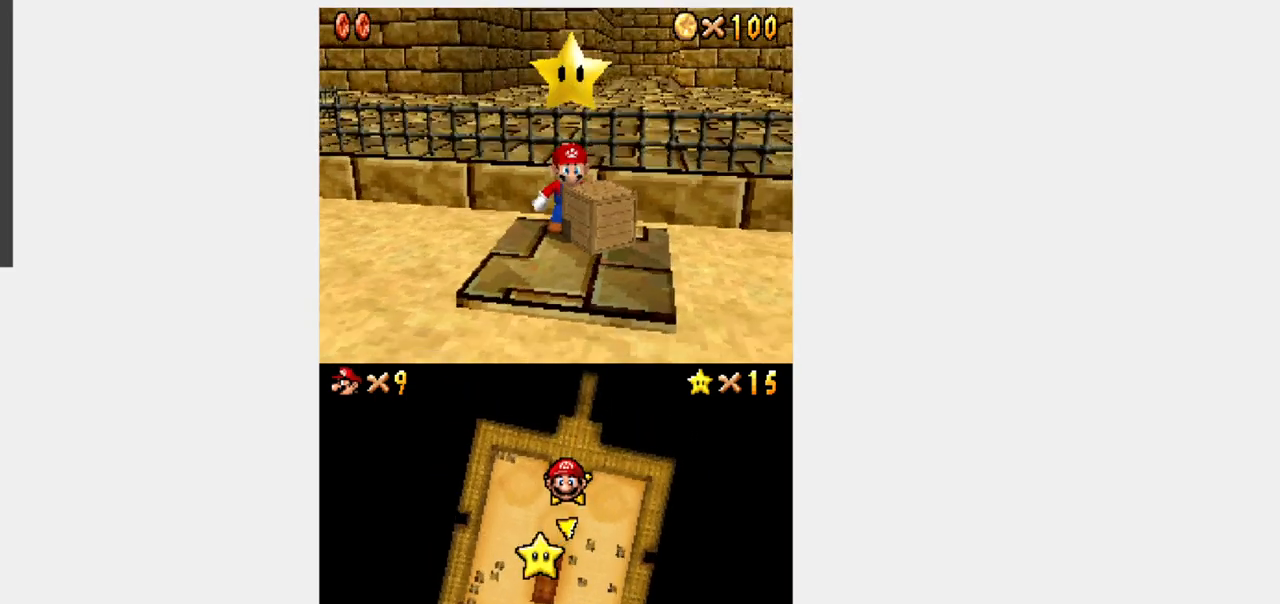
Gameplay with a controller (Nintendo layout); each line is a JSON object with the inputs held at the frame after it (dt_ms = milliseconds from this image to that frame). "events" lists button and stick changes between this image and that frame as [ms after this image, input, new state], when the widget could be followed in between. Not read: L3 R3.
{"dt_ms": 500, "buttons": [], "events": [[33, "START", "down"], [383, "START", "up"]]}
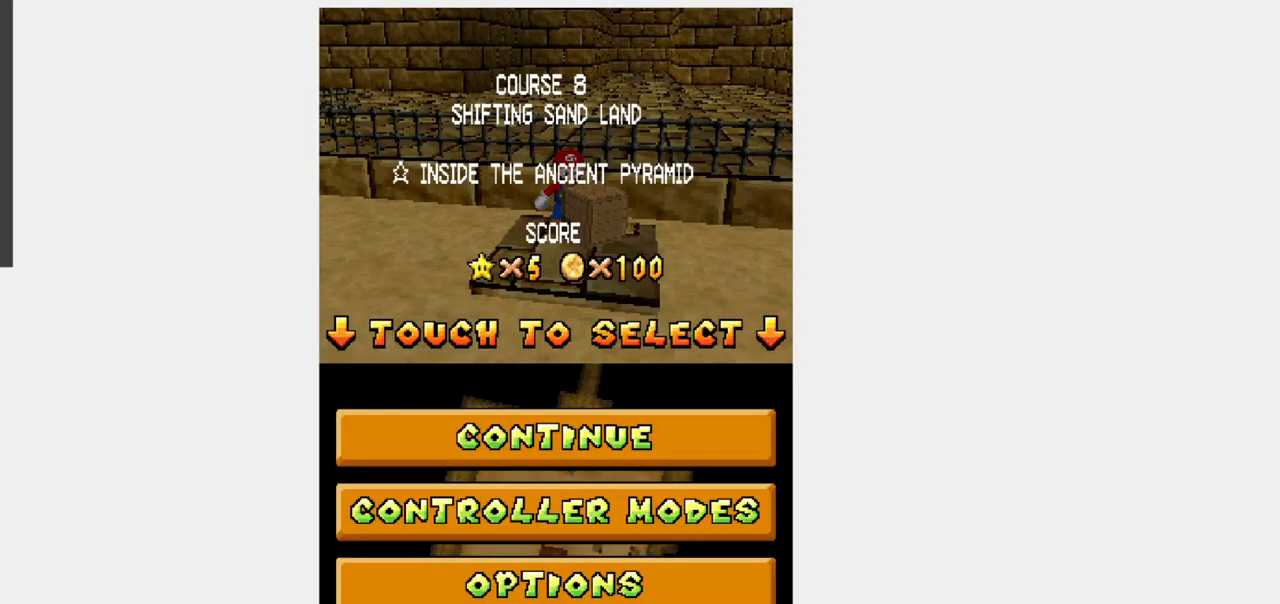
{"dt_ms": 500, "buttons": [], "events": []}
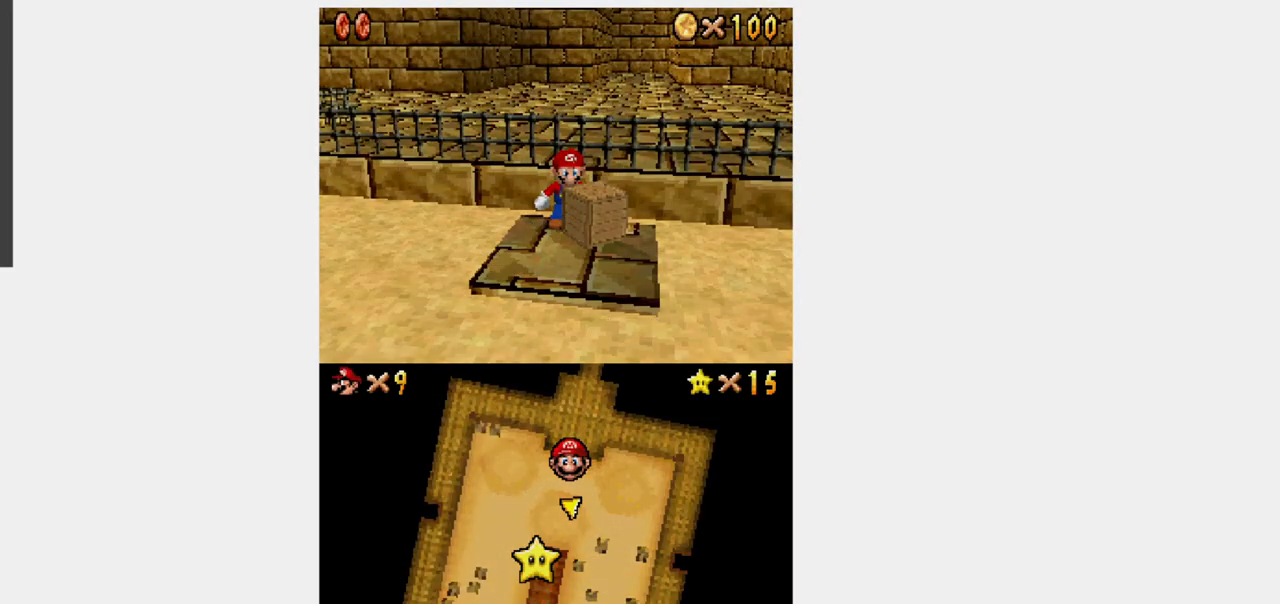
{"dt_ms": 500, "buttons": [], "events": []}
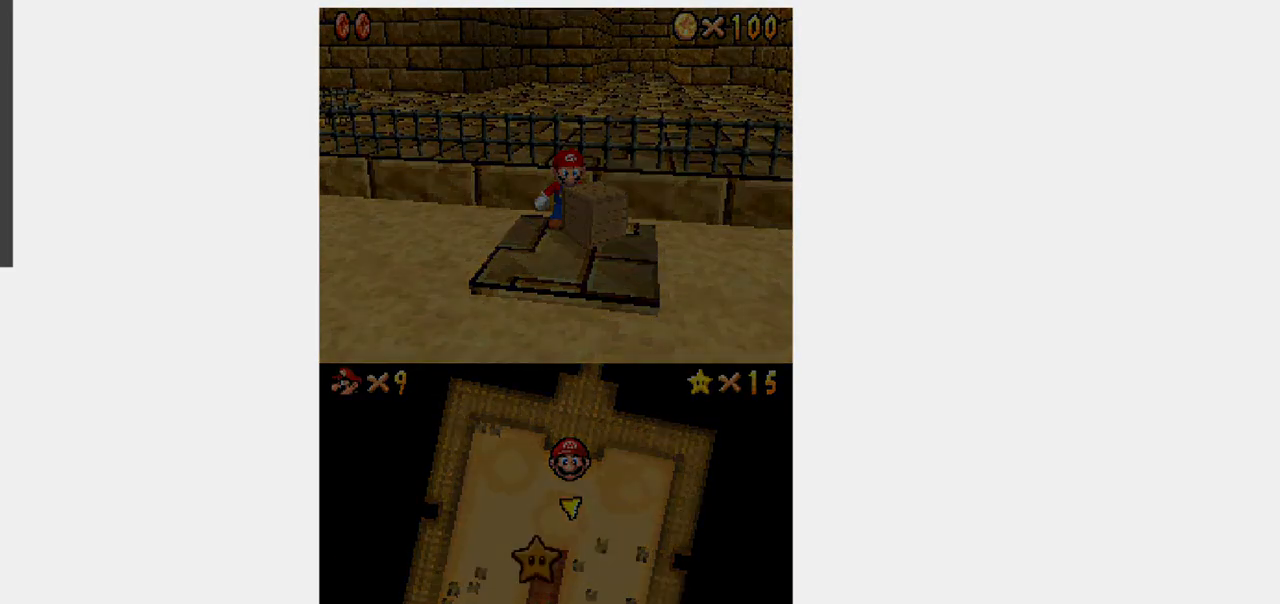
{"dt_ms": 500, "buttons": [], "events": []}
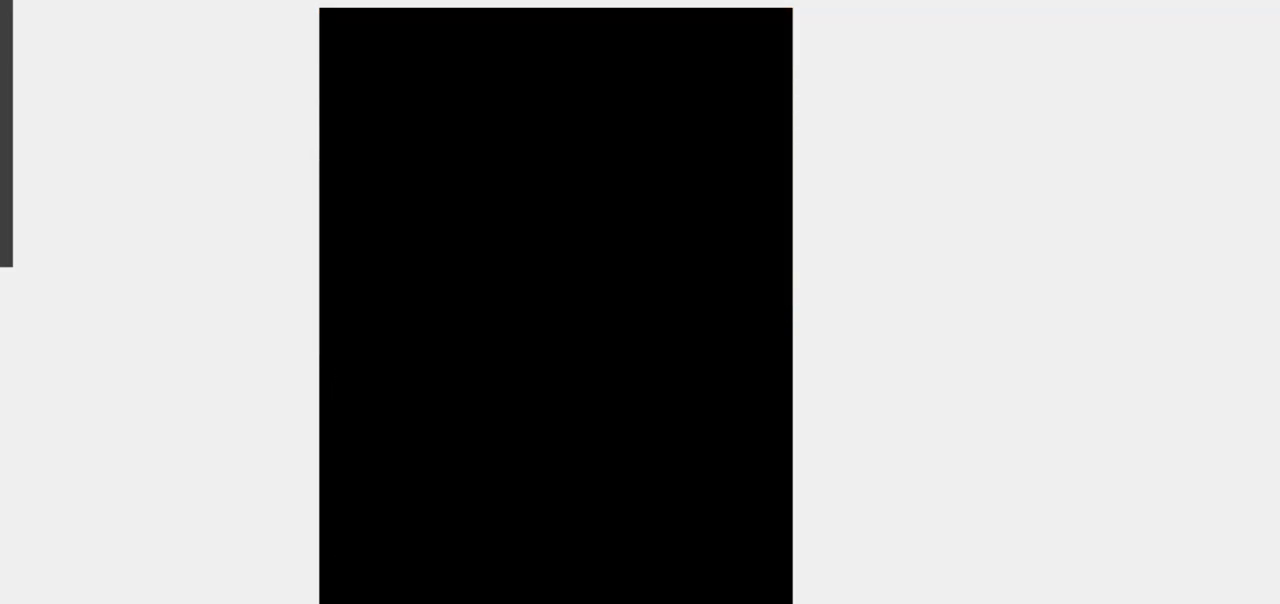
{"dt_ms": 500, "buttons": [], "events": []}
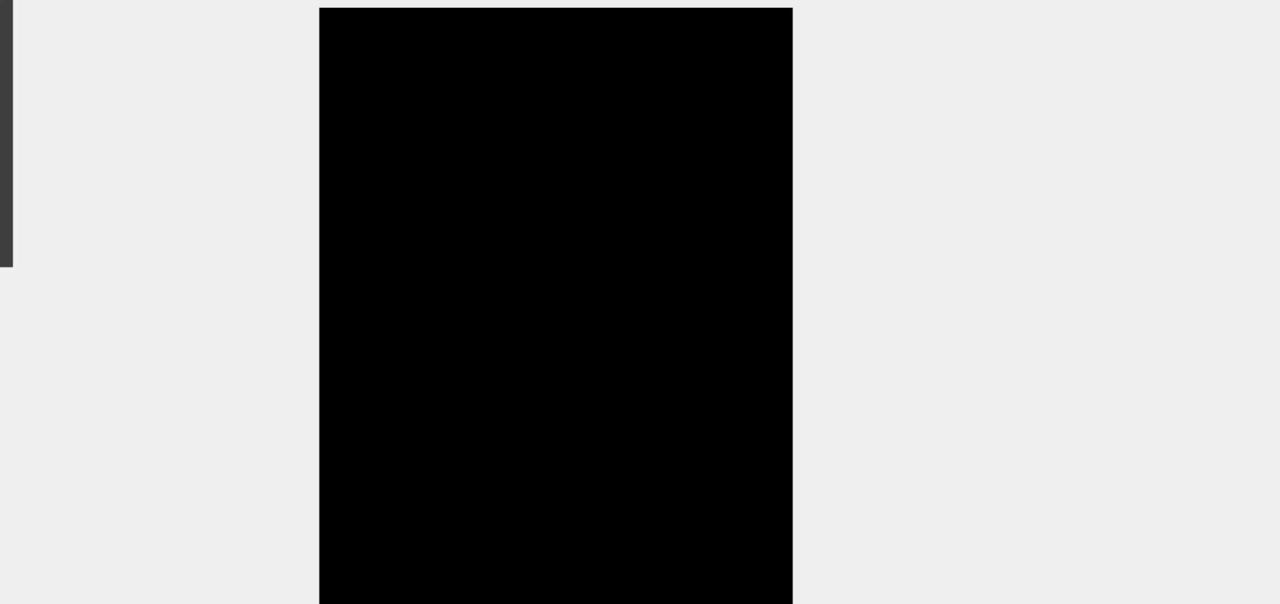
{"dt_ms": 500, "buttons": [], "events": []}
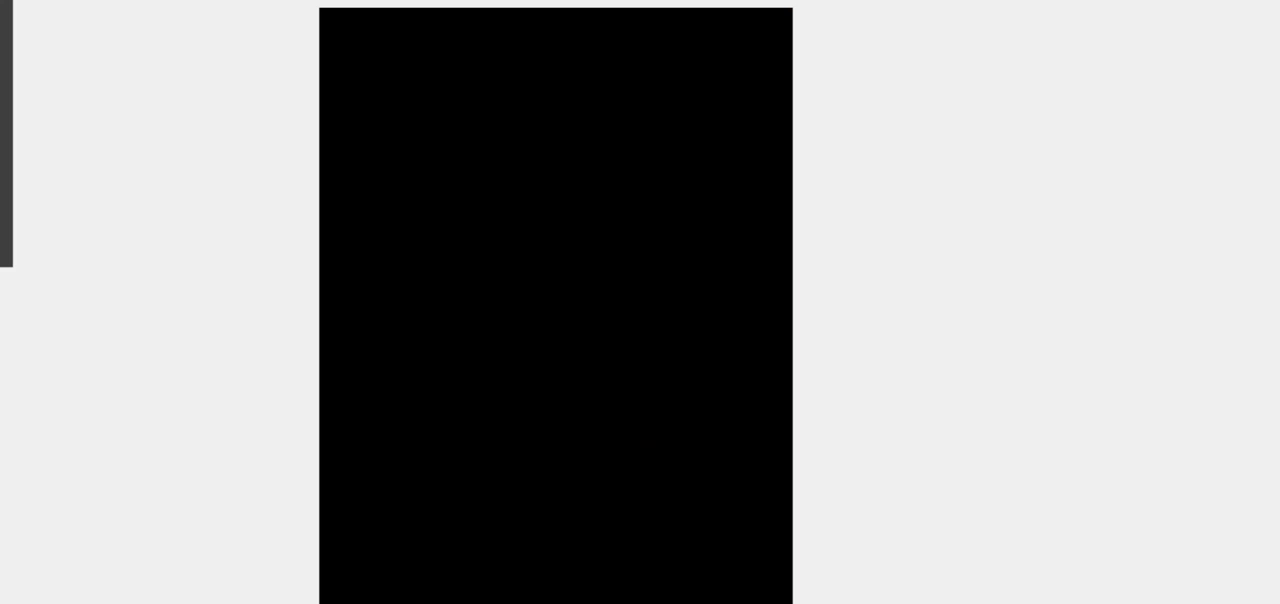
{"dt_ms": 500, "buttons": [], "events": []}
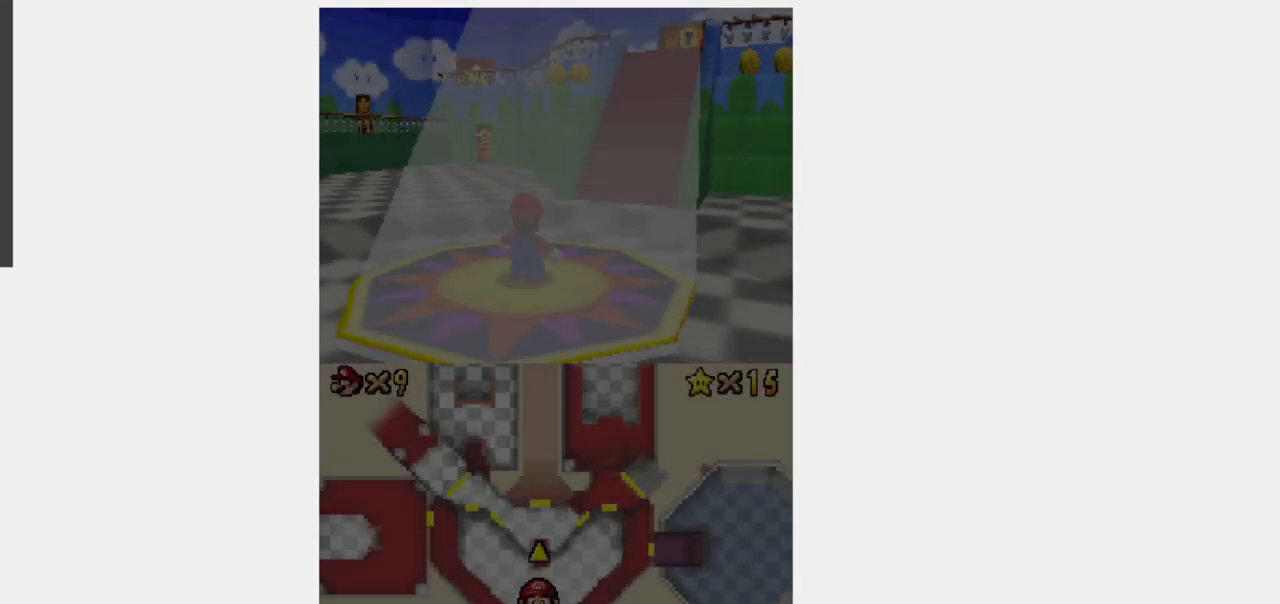
{"dt_ms": 1000, "buttons": ["X", "DPAD_DOWN"]}